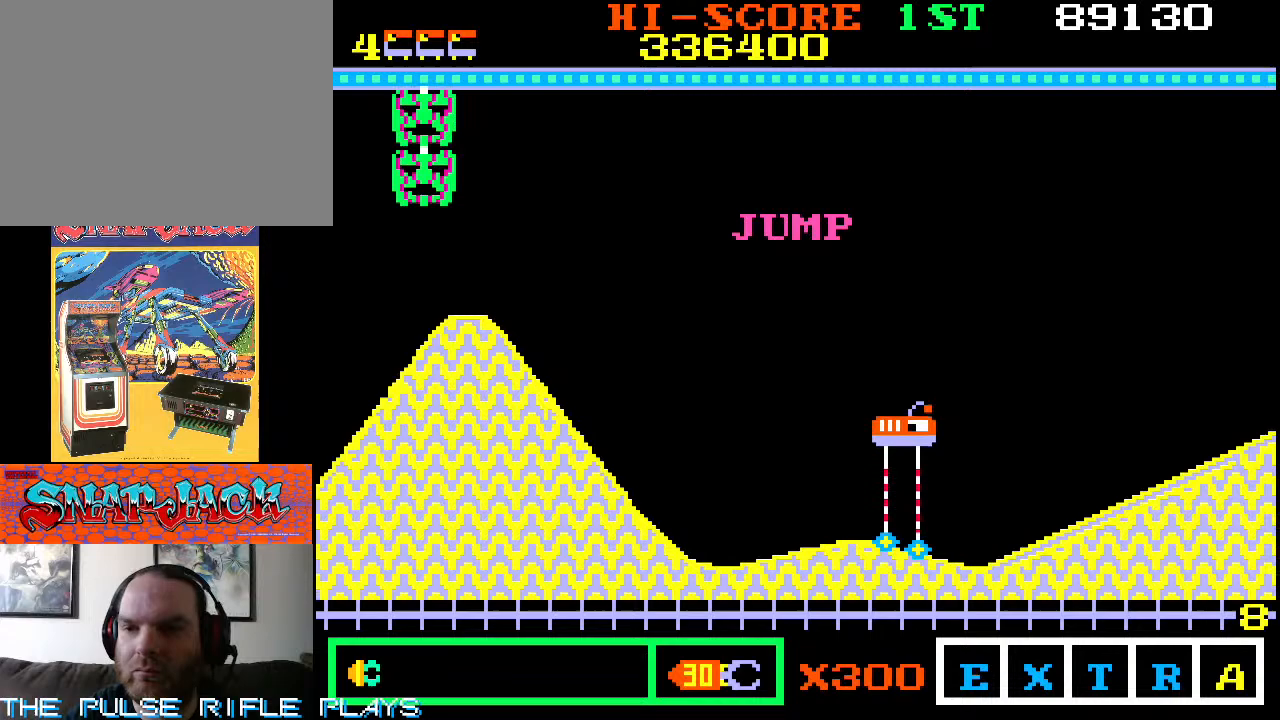
Gameplay with a controller (arcade stick); each line is a JSON object with the inputs held at the frame after it. "events" lists button and stick changes between this image and that frame as [ms after this image, input, new state], when the widget could be followed in between. Not read: L3 R3.
{"buttons": [], "left_stick": "left", "events": [[383, "left_stick", "left"]]}
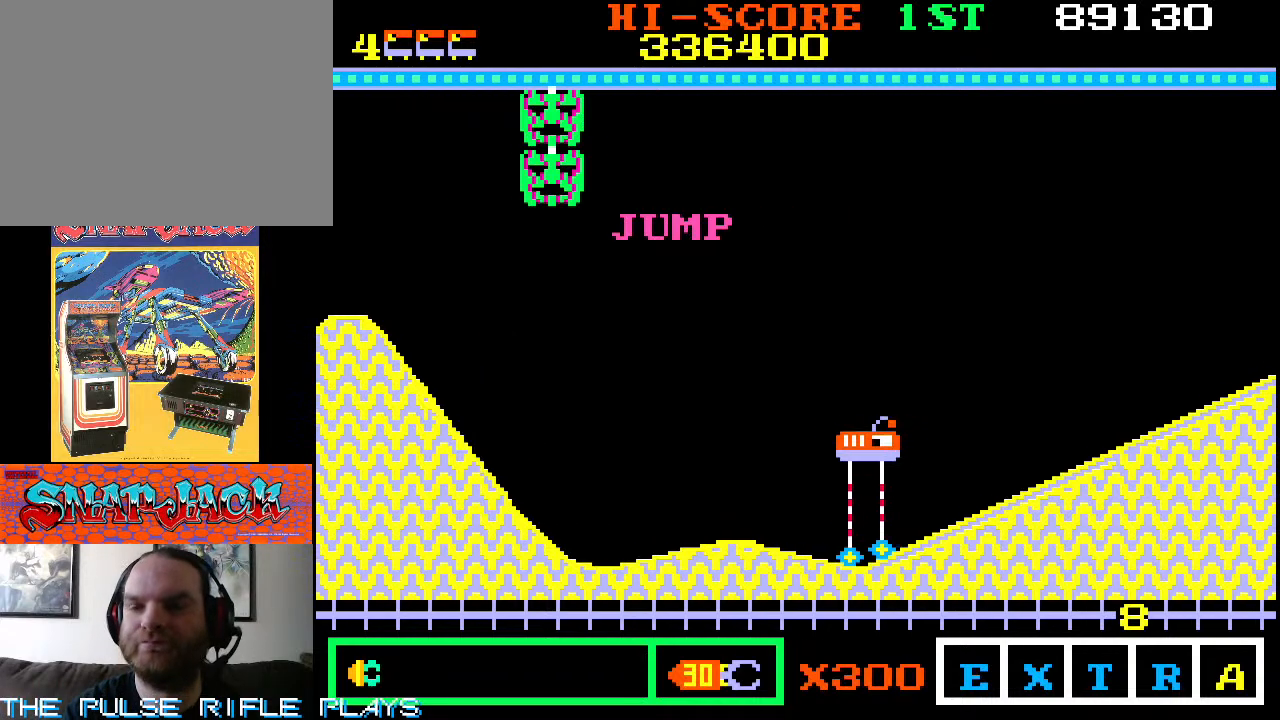
{"buttons": [], "left_stick": "center", "events": [[33, "left_stick", "center"]]}
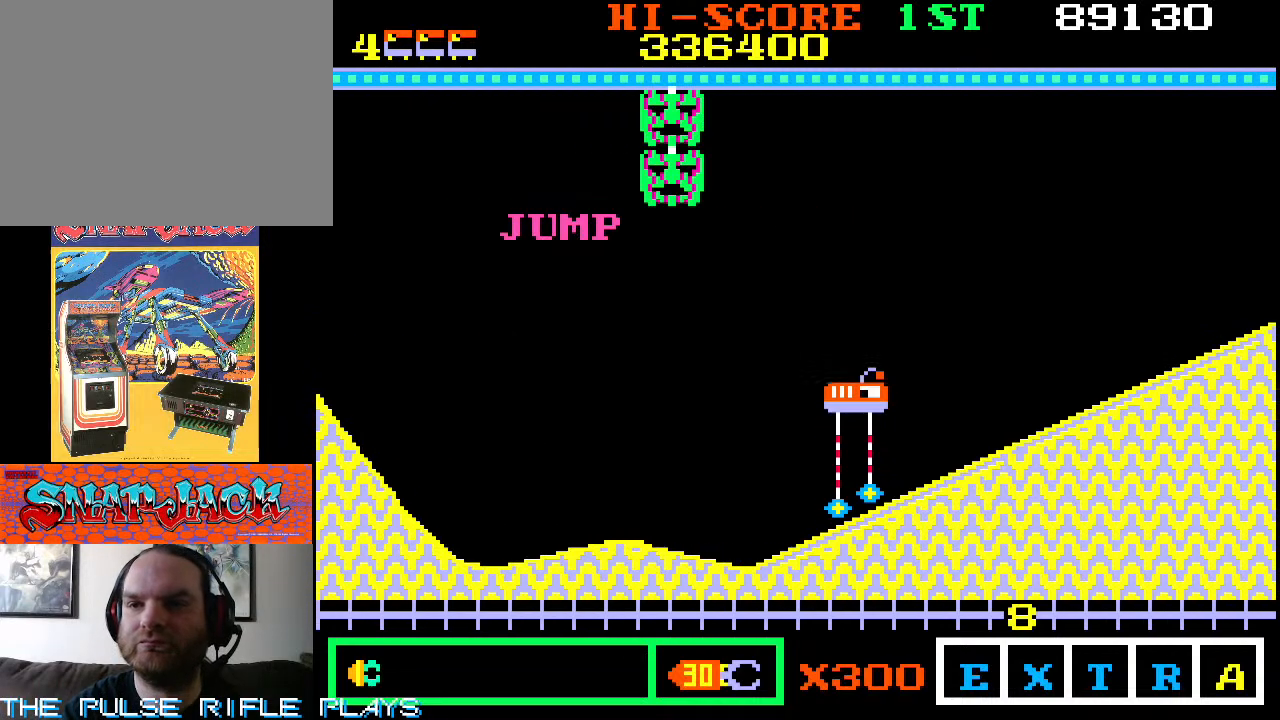
{"buttons": [], "left_stick": "left", "events": [[467, "left_stick", "left"]]}
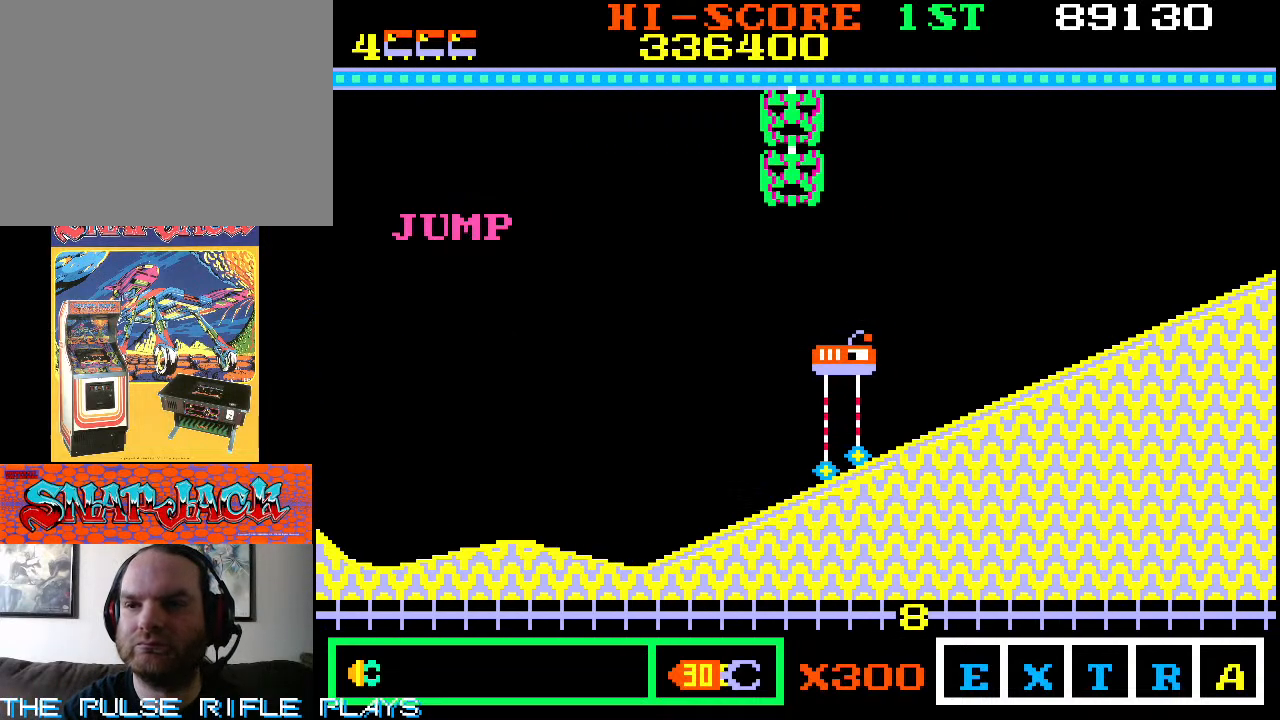
{"buttons": [], "left_stick": "down-right", "events": [[83, "left_stick", "center"], [467, "left_stick", "down-right"]]}
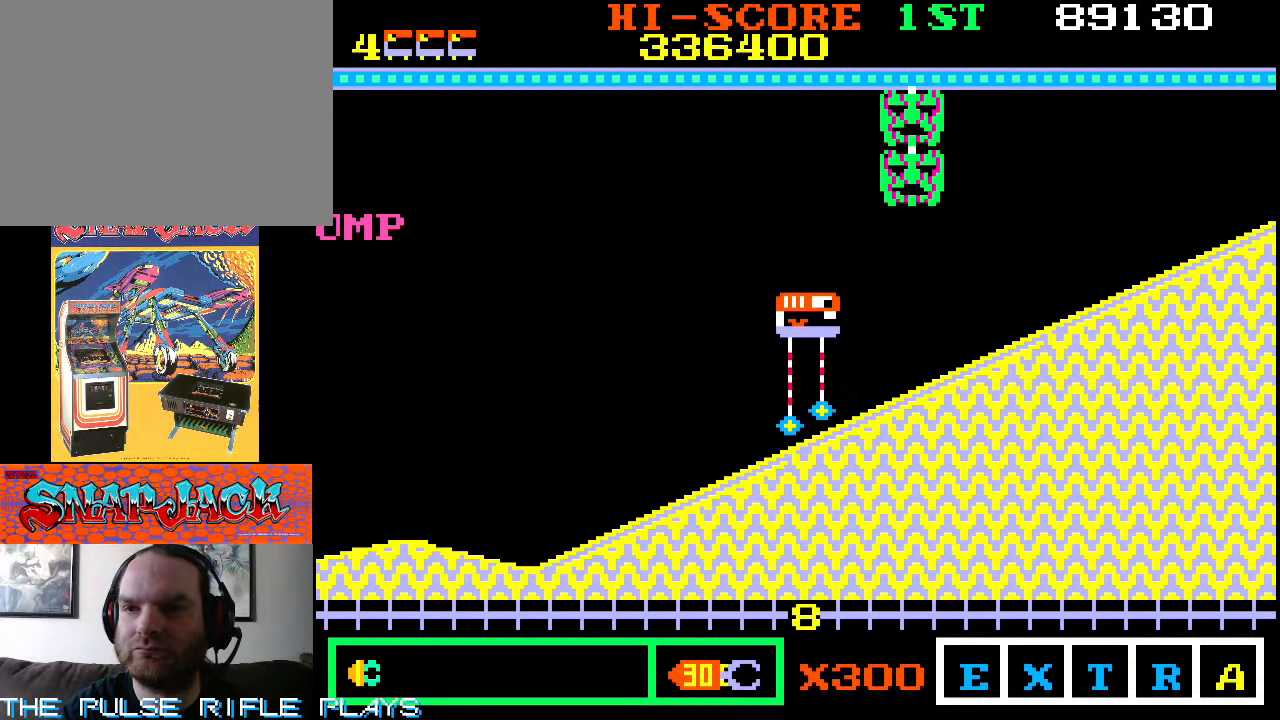
{"buttons": [], "left_stick": "down-right", "events": []}
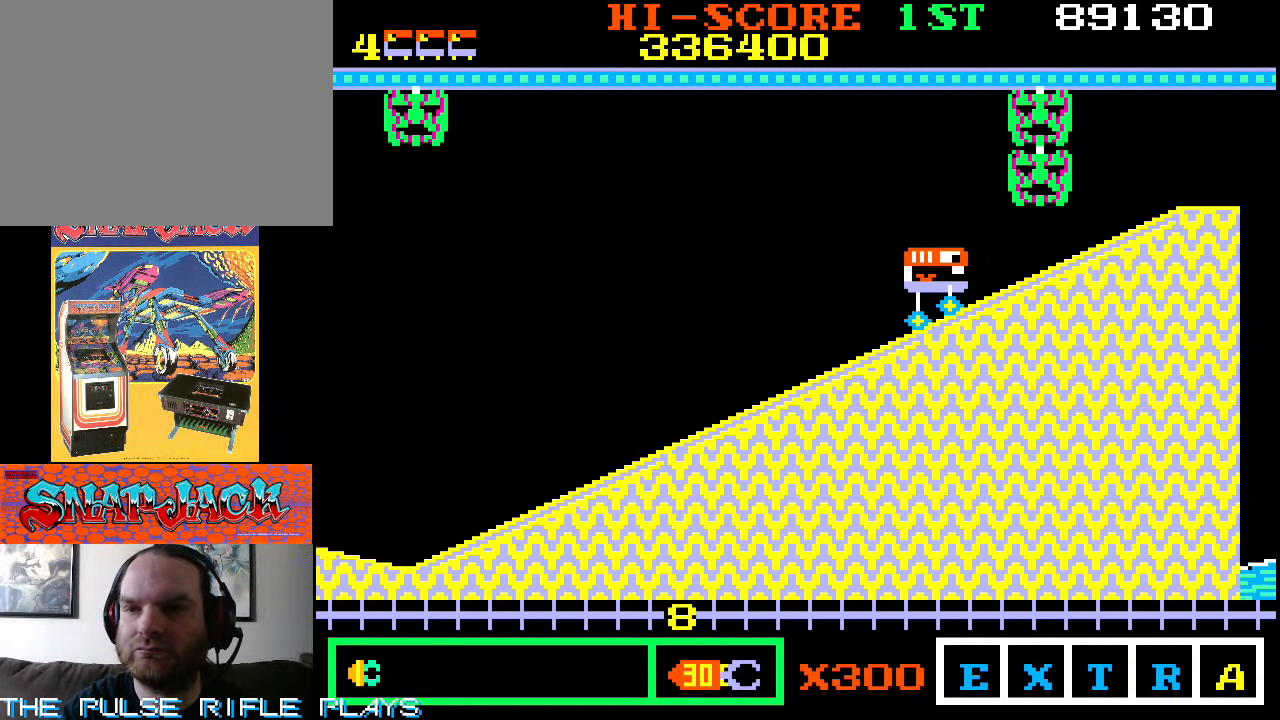
{"buttons": [], "left_stick": "down-right", "events": []}
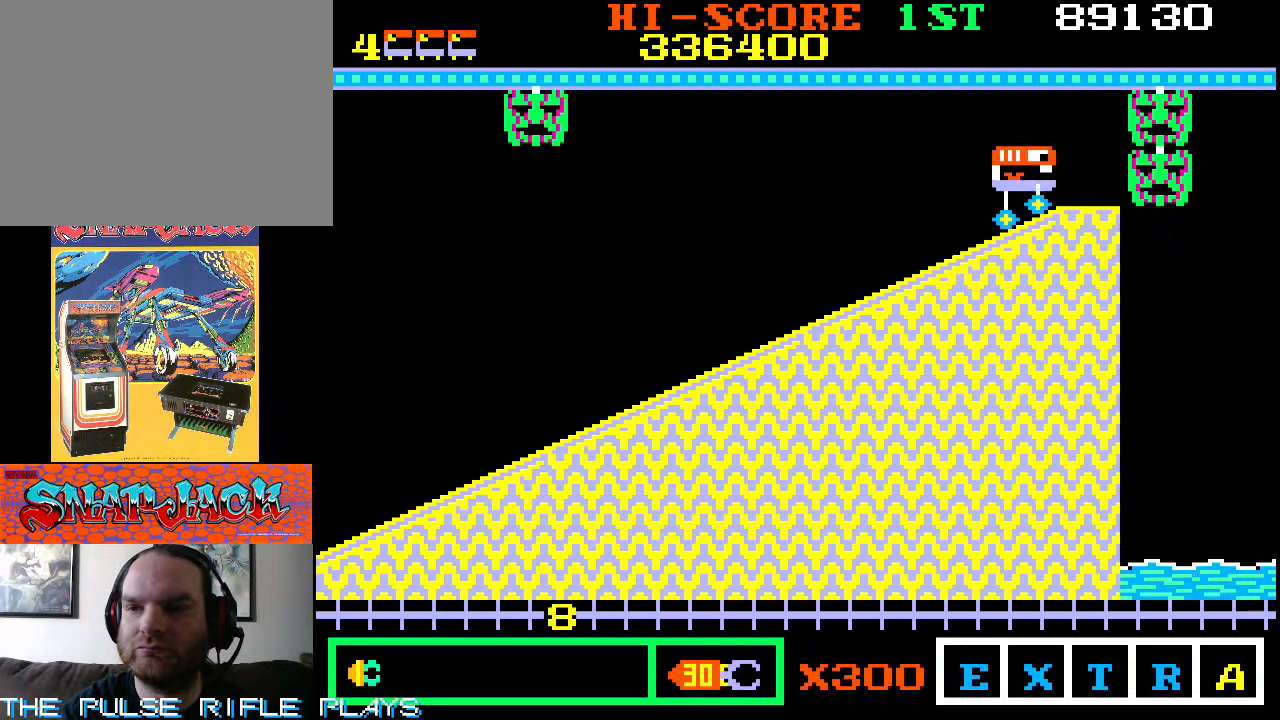
{"buttons": [], "left_stick": "down-right", "events": []}
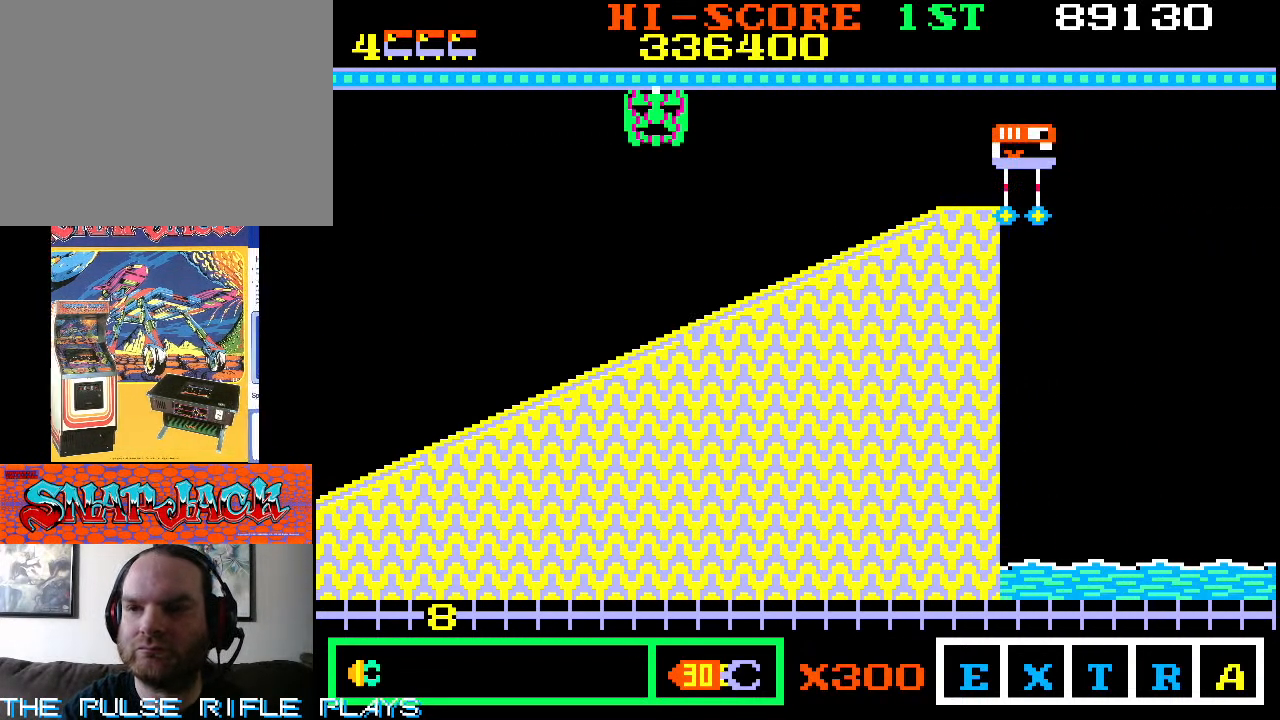
{"buttons": [], "left_stick": "down-right", "events": []}
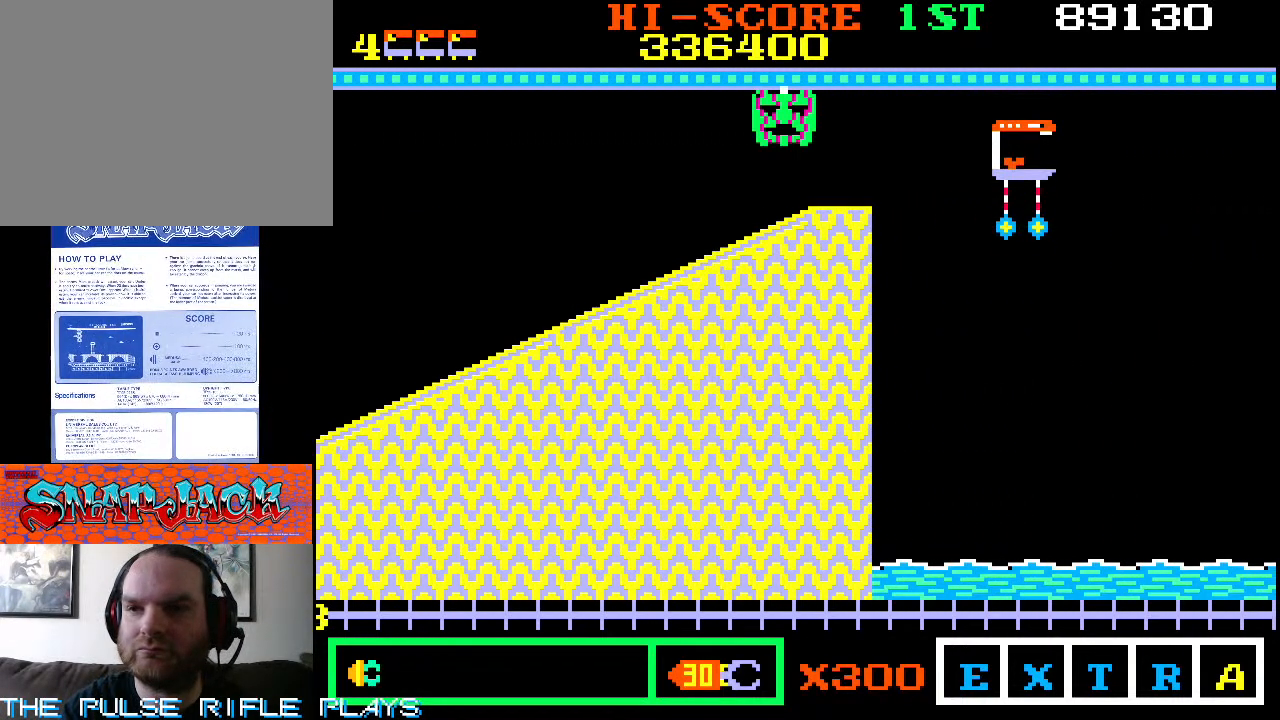
{"buttons": [], "left_stick": "down-right", "events": []}
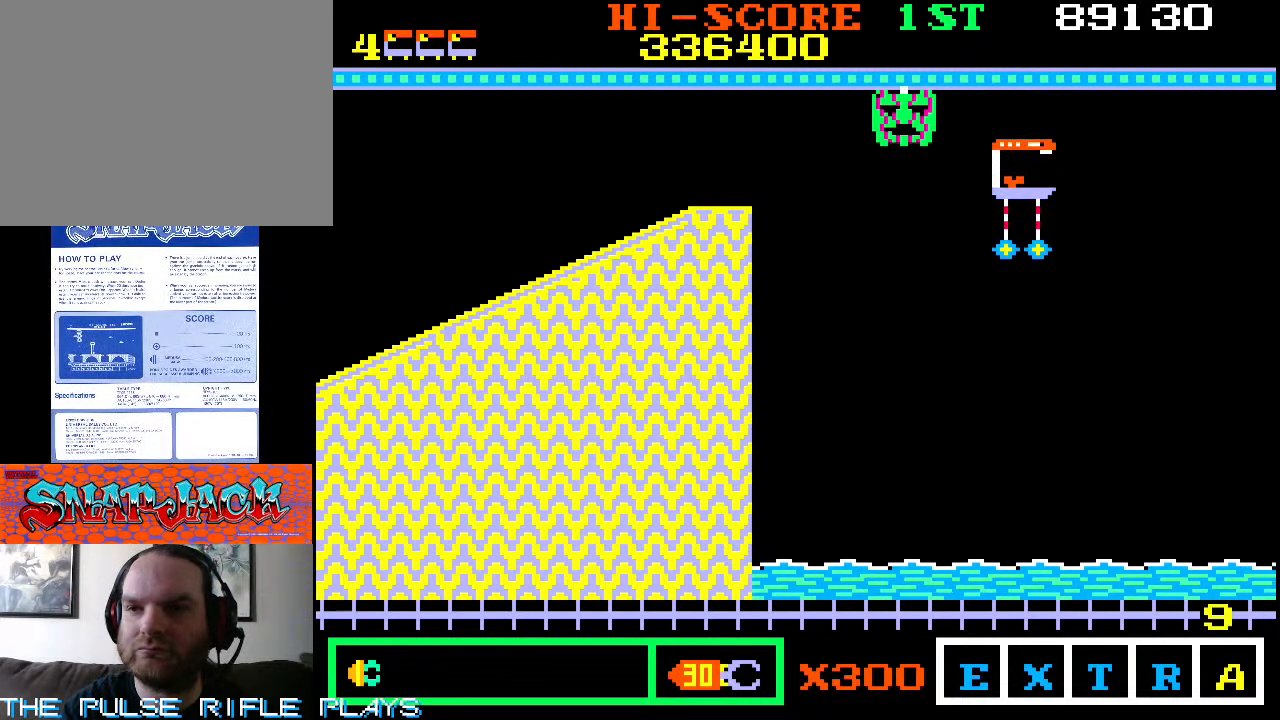
{"buttons": [], "left_stick": "down-right", "events": []}
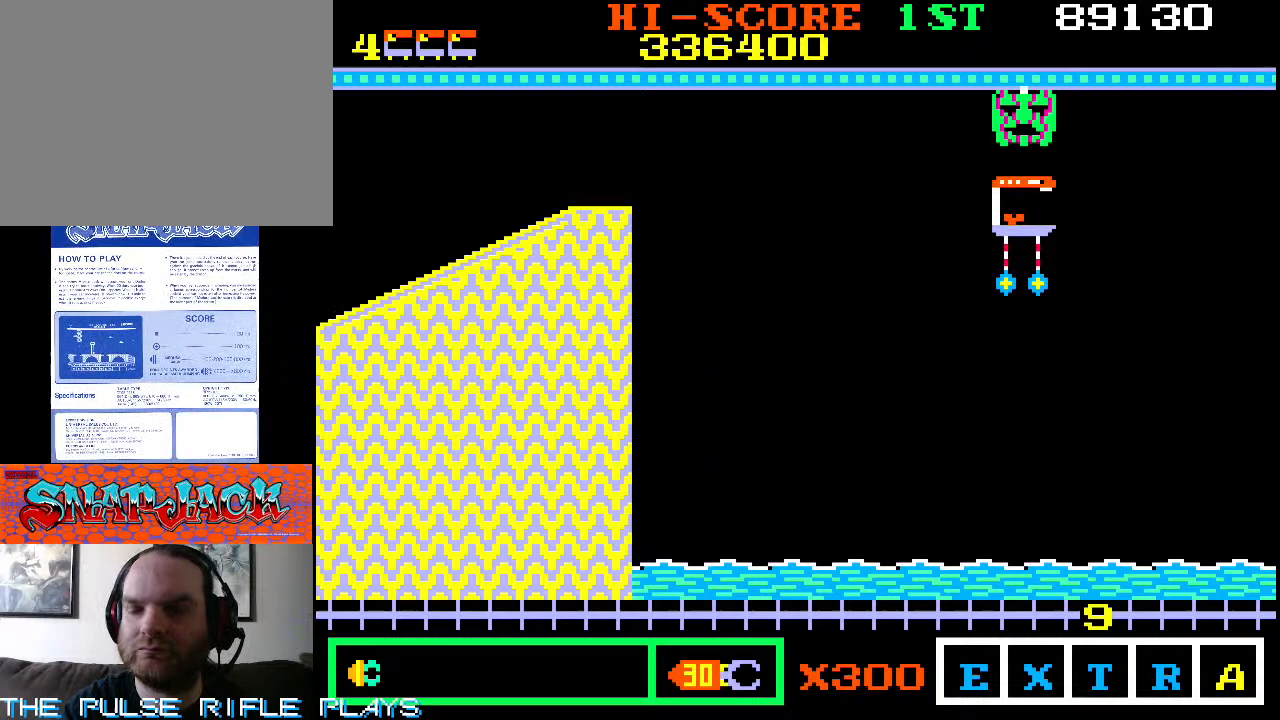
{"buttons": [], "left_stick": "down-right", "events": []}
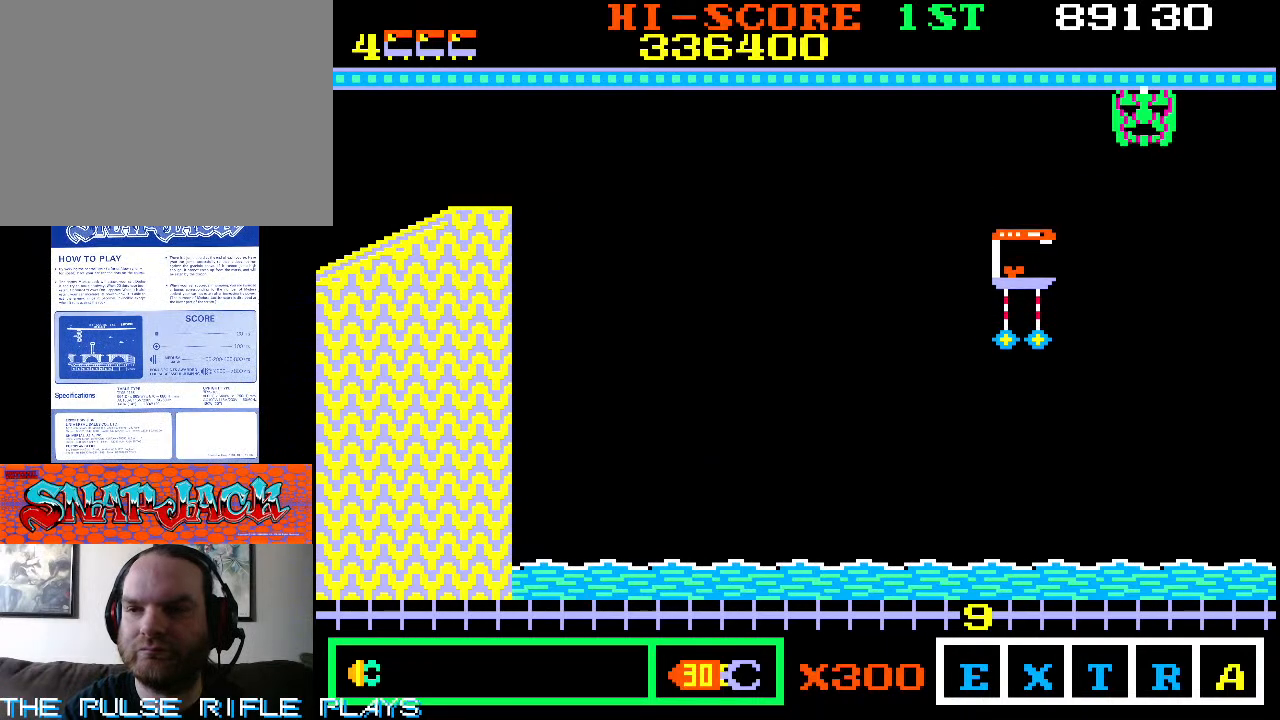
{"buttons": [], "left_stick": "down-right", "events": []}
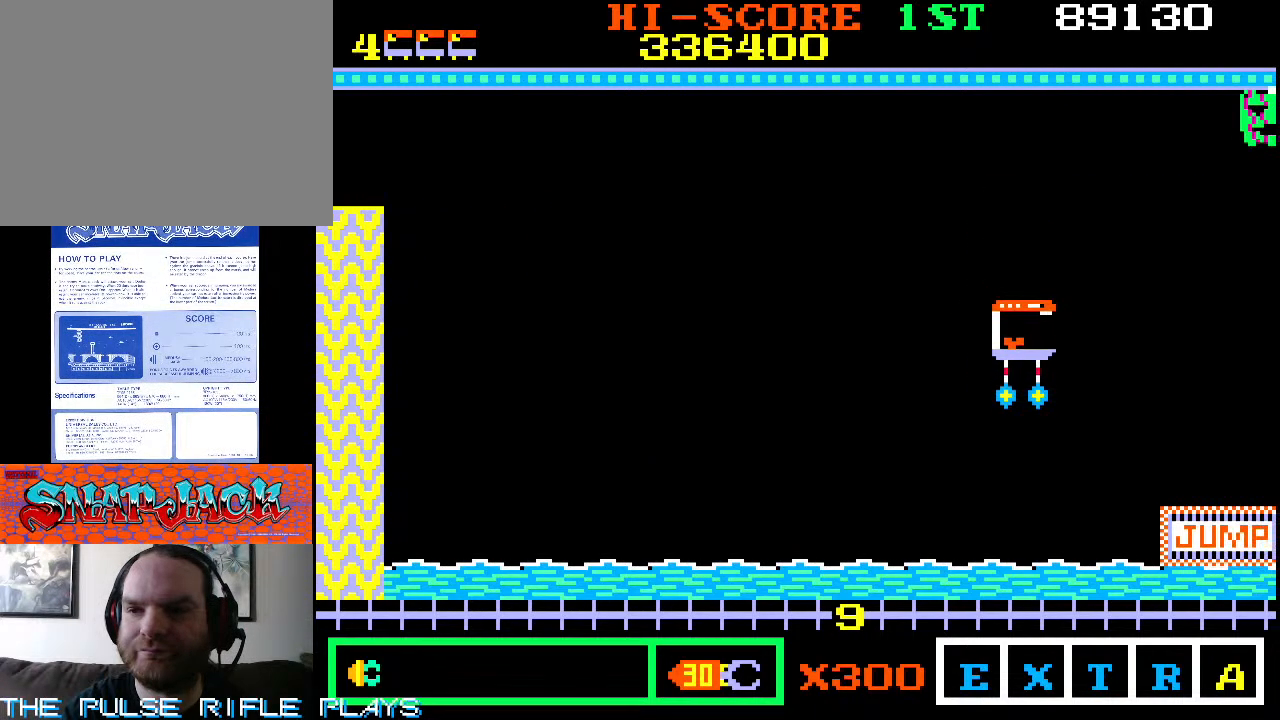
{"buttons": [], "left_stick": "down-right", "events": []}
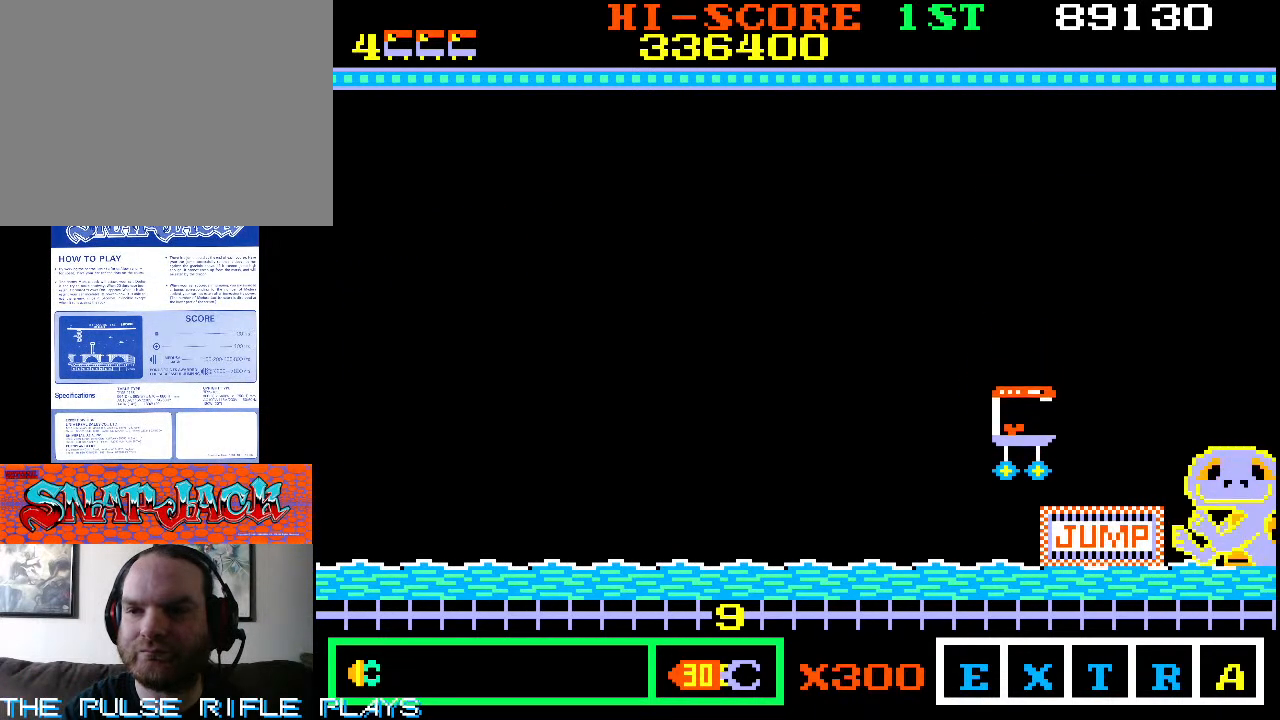
{"buttons": [], "left_stick": "left", "events": [[167, "left_stick", "left"]]}
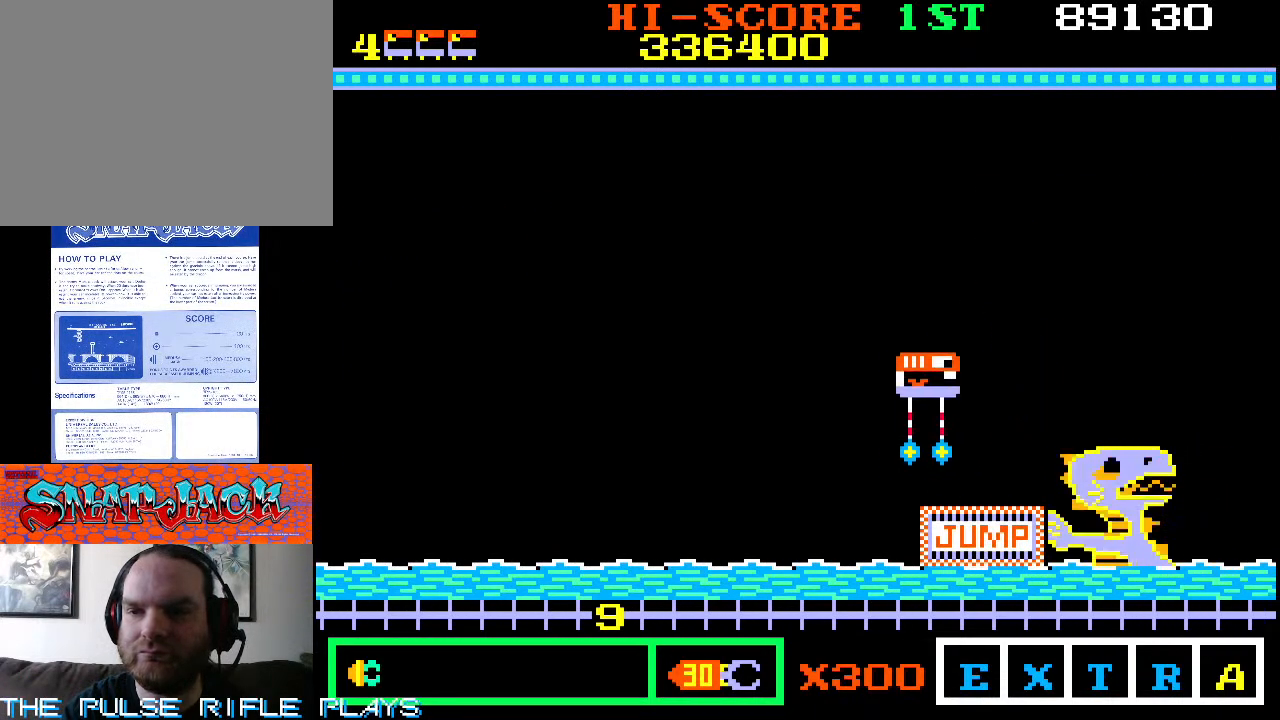
{"buttons": [], "left_stick": "left", "events": []}
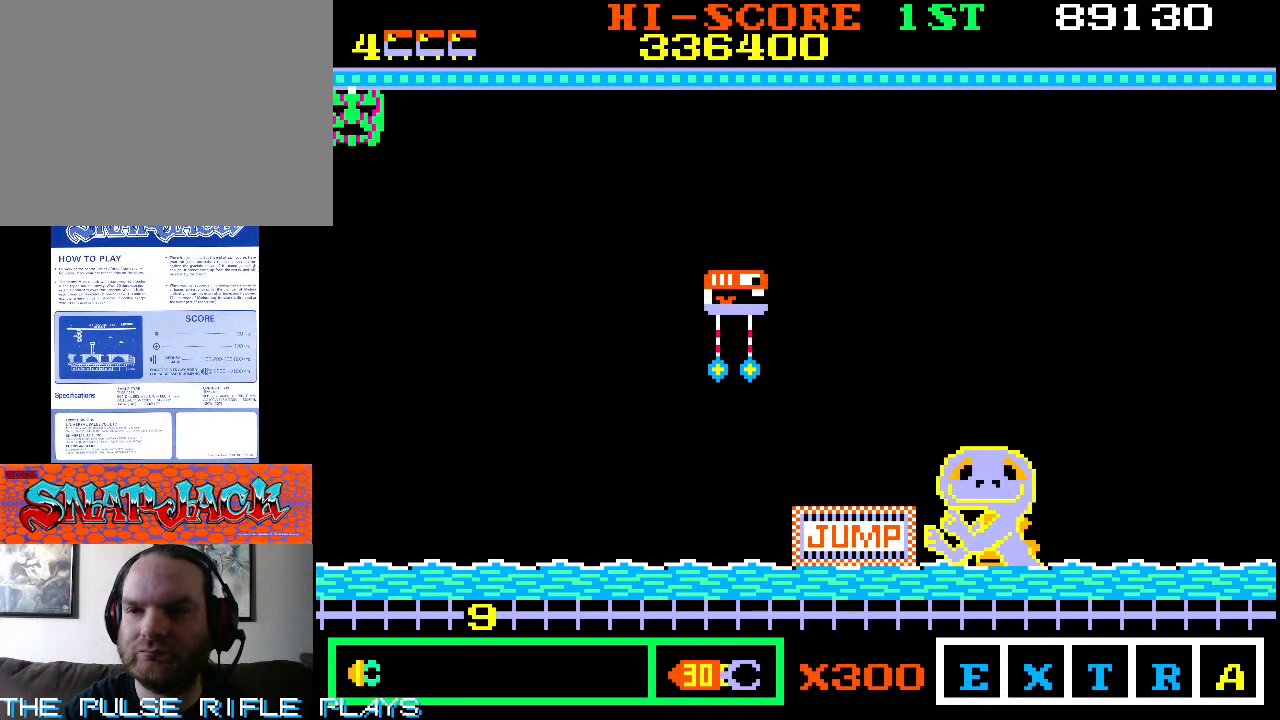
{"buttons": [], "left_stick": "center", "events": [[50, "left_stick", "center"], [317, "left_stick", "left"], [400, "left_stick", "center"]]}
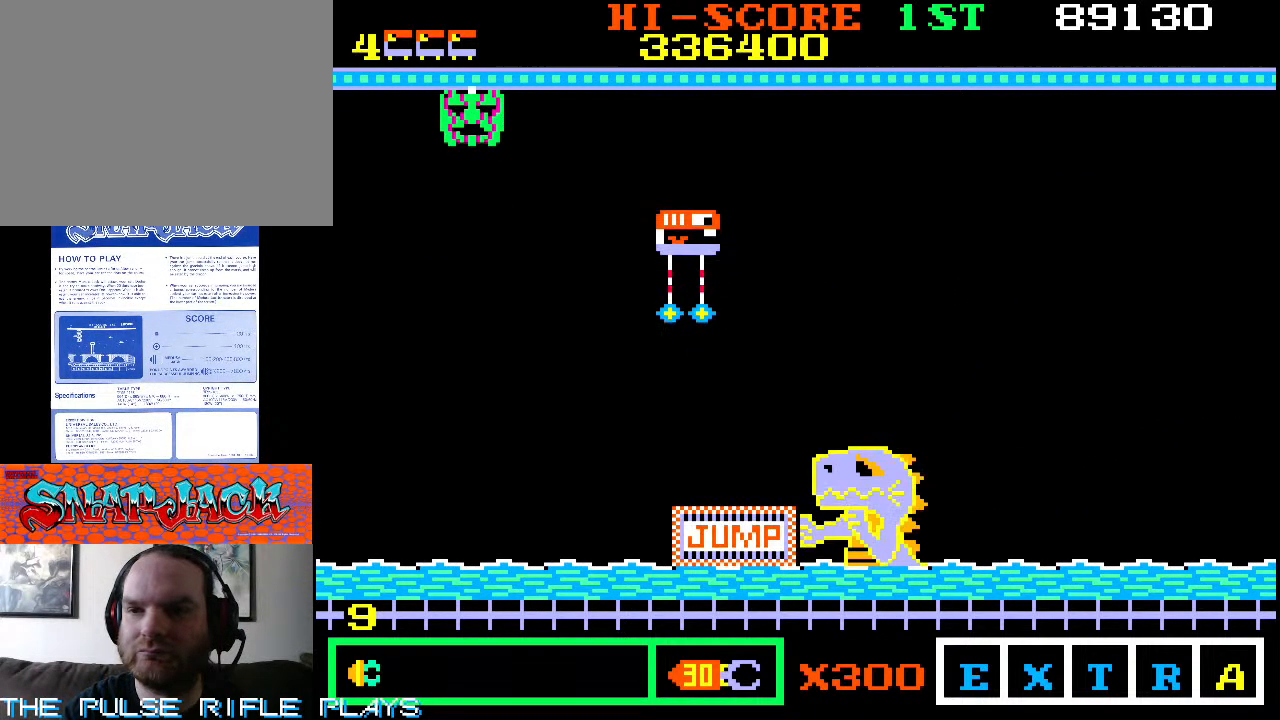
{"buttons": [], "left_stick": "center", "events": [[117, "left_stick", "left"], [217, "left_stick", "center"], [267, "left_stick", "left"], [500, "left_stick", "center"]]}
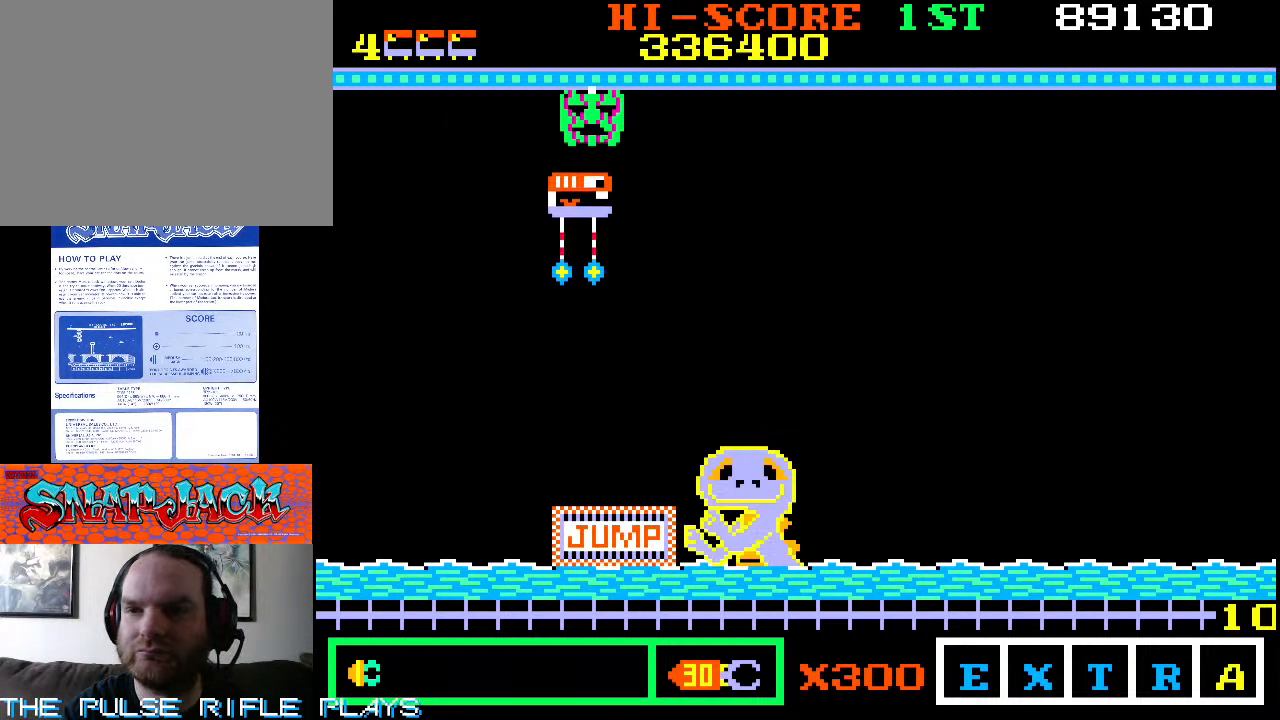
{"buttons": [], "left_stick": "right", "events": [[333, "left_stick", "right"]]}
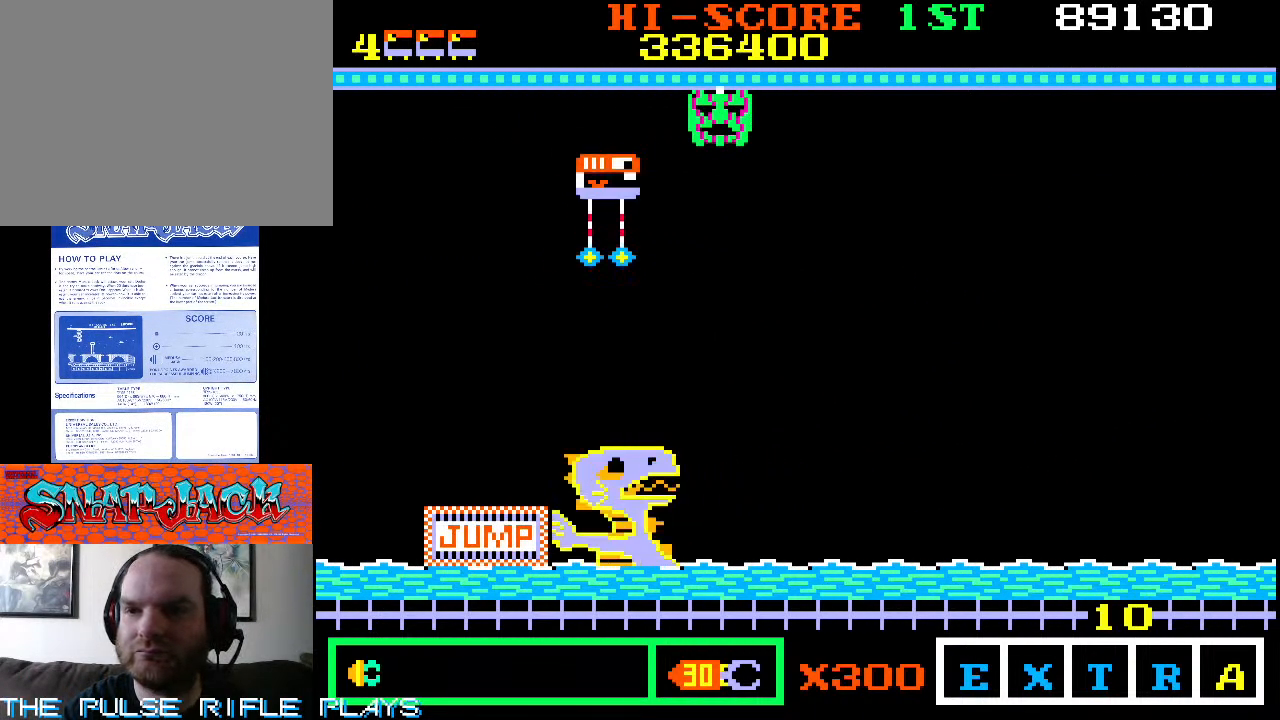
{"buttons": [], "left_stick": "right", "events": []}
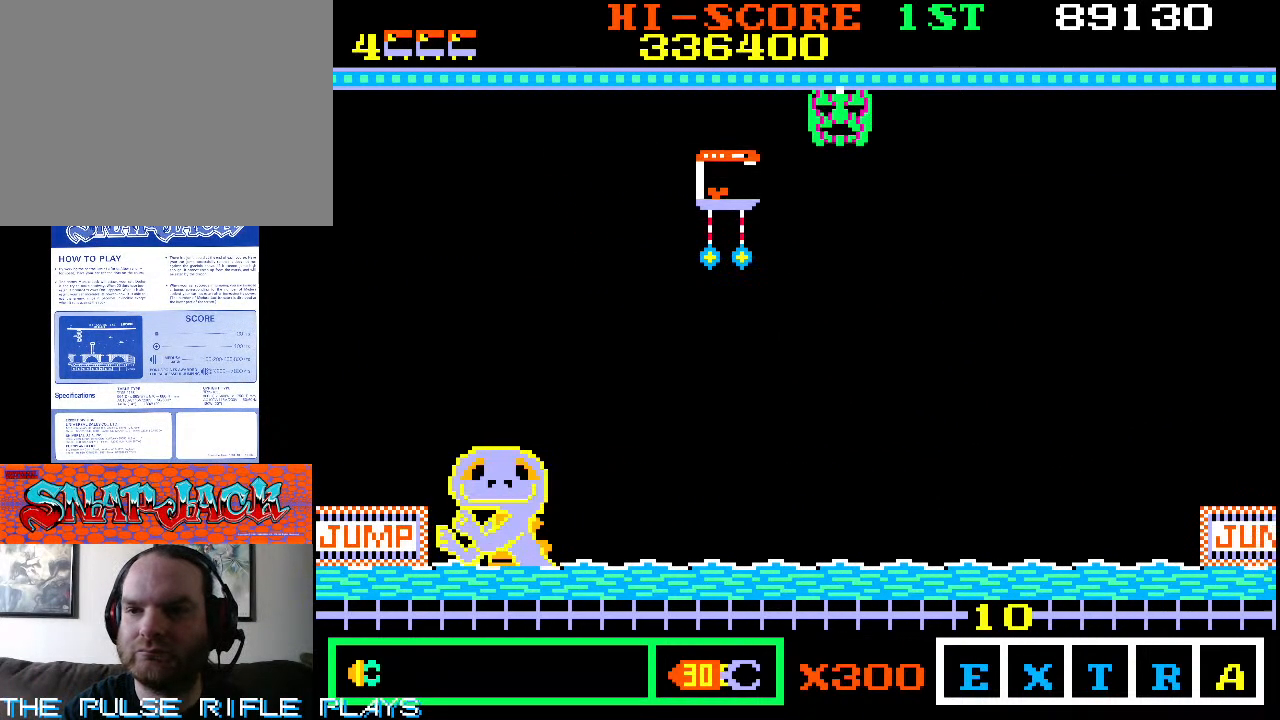
{"buttons": [], "left_stick": "center", "events": [[367, "left_stick", "center"]]}
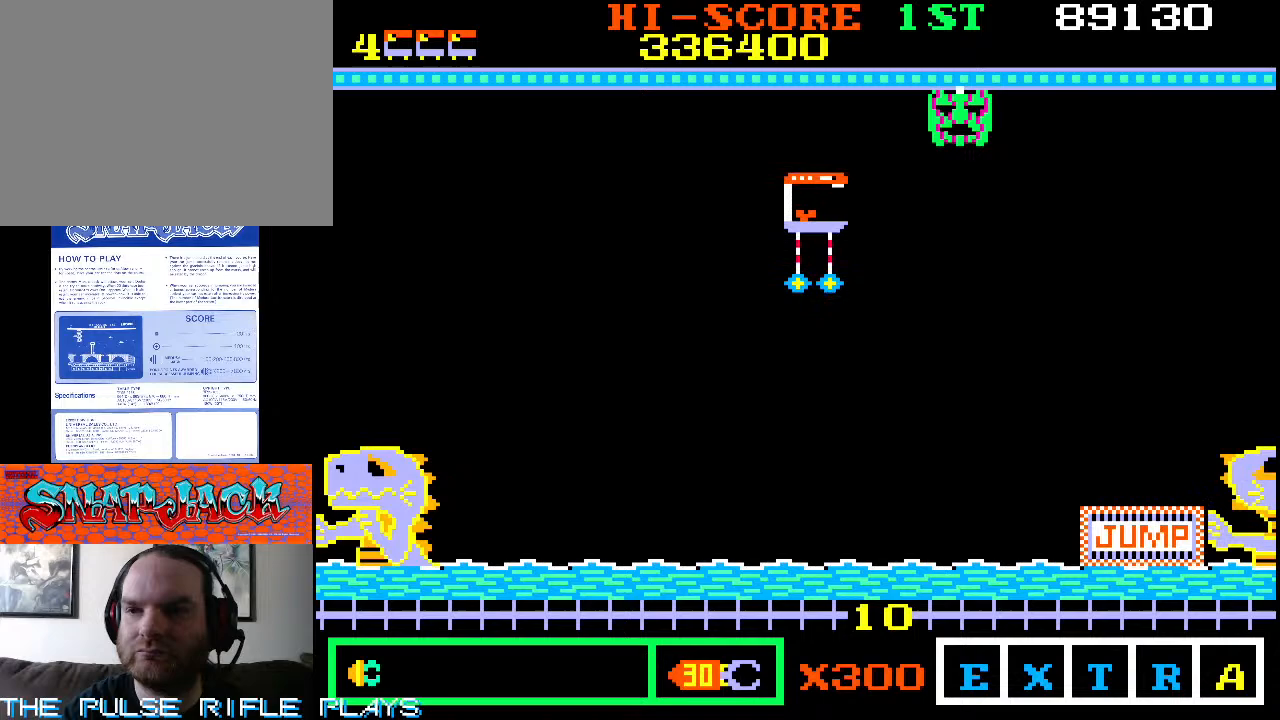
{"buttons": [], "left_stick": "center", "events": []}
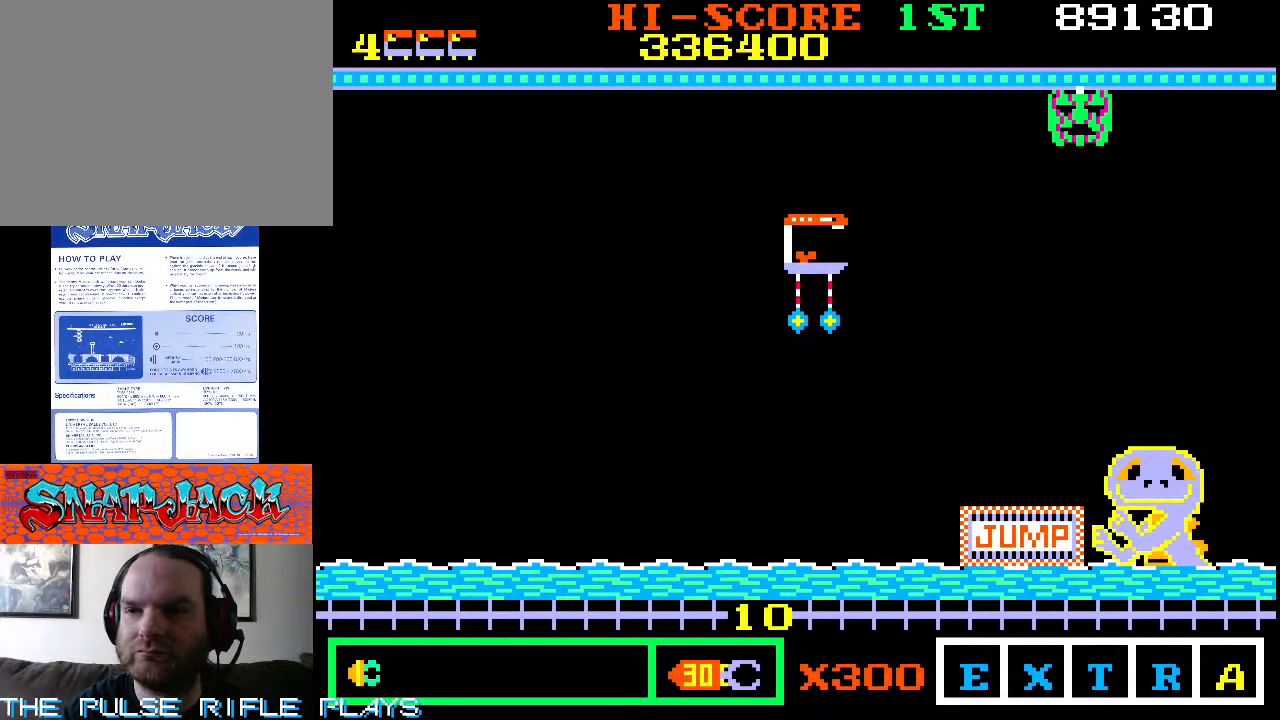
{"buttons": [], "left_stick": "center", "events": [[17, "left_stick", "left"], [117, "left_stick", "center"]]}
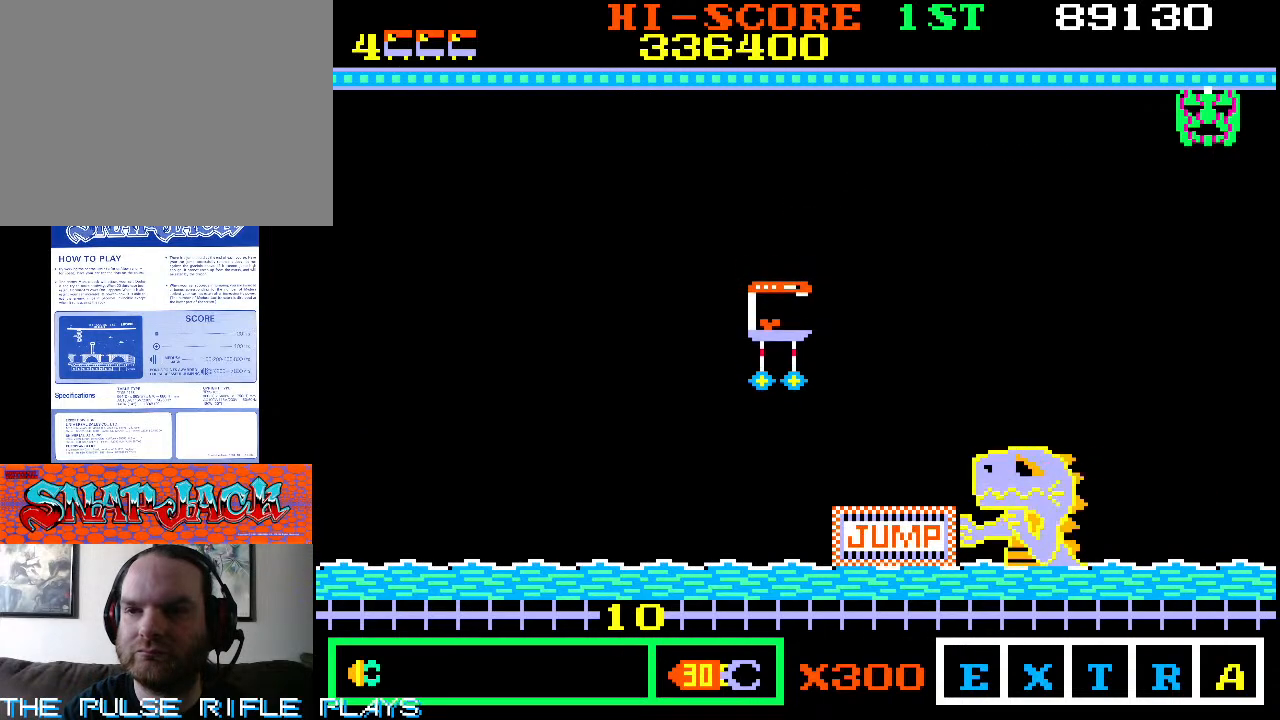
{"buttons": [], "left_stick": "left", "events": [[300, "left_stick", "left"], [400, "left_stick", "center"], [450, "left_stick", "left"]]}
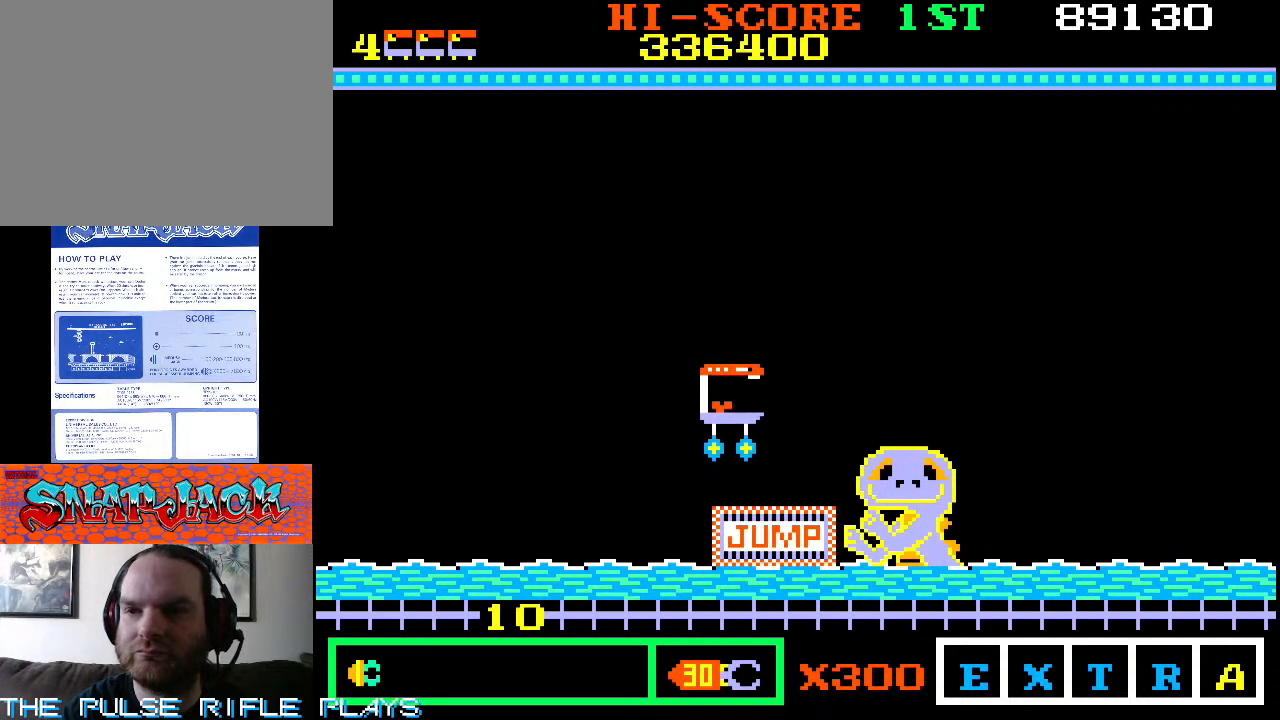
{"buttons": [], "left_stick": "center"}
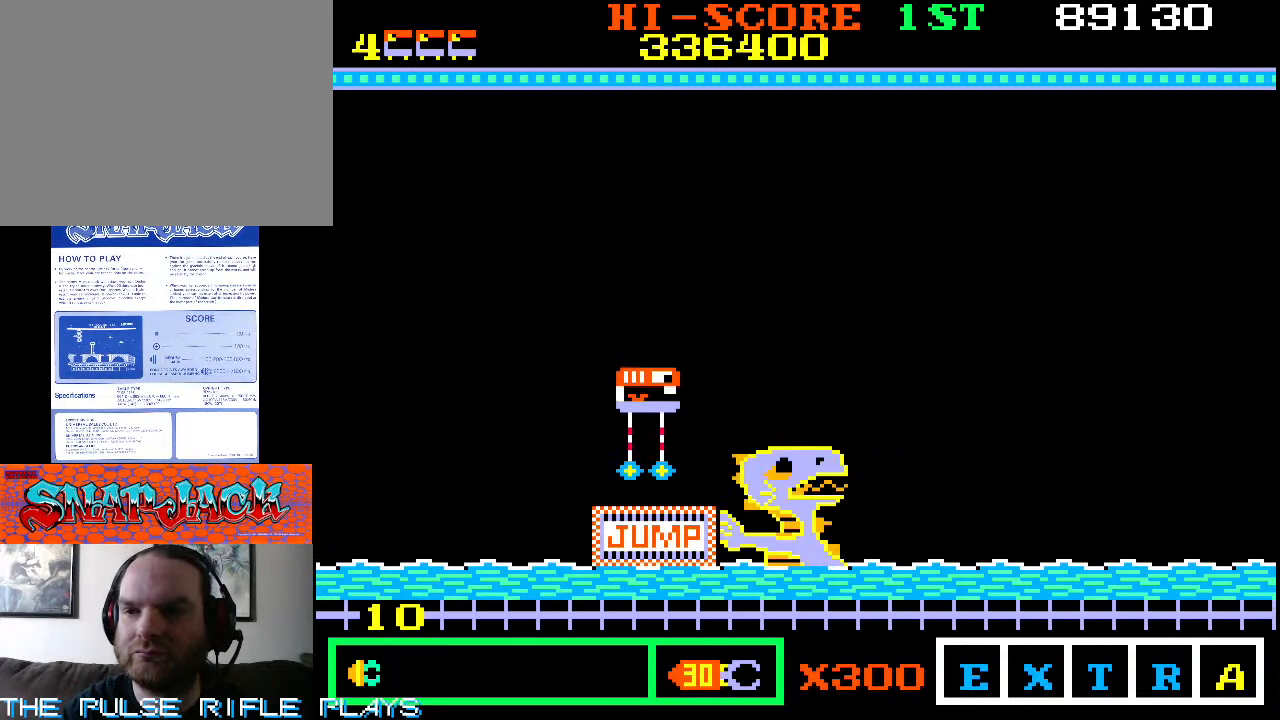
{"buttons": [], "left_stick": "right", "events": [[33, "left_stick", "right"]]}
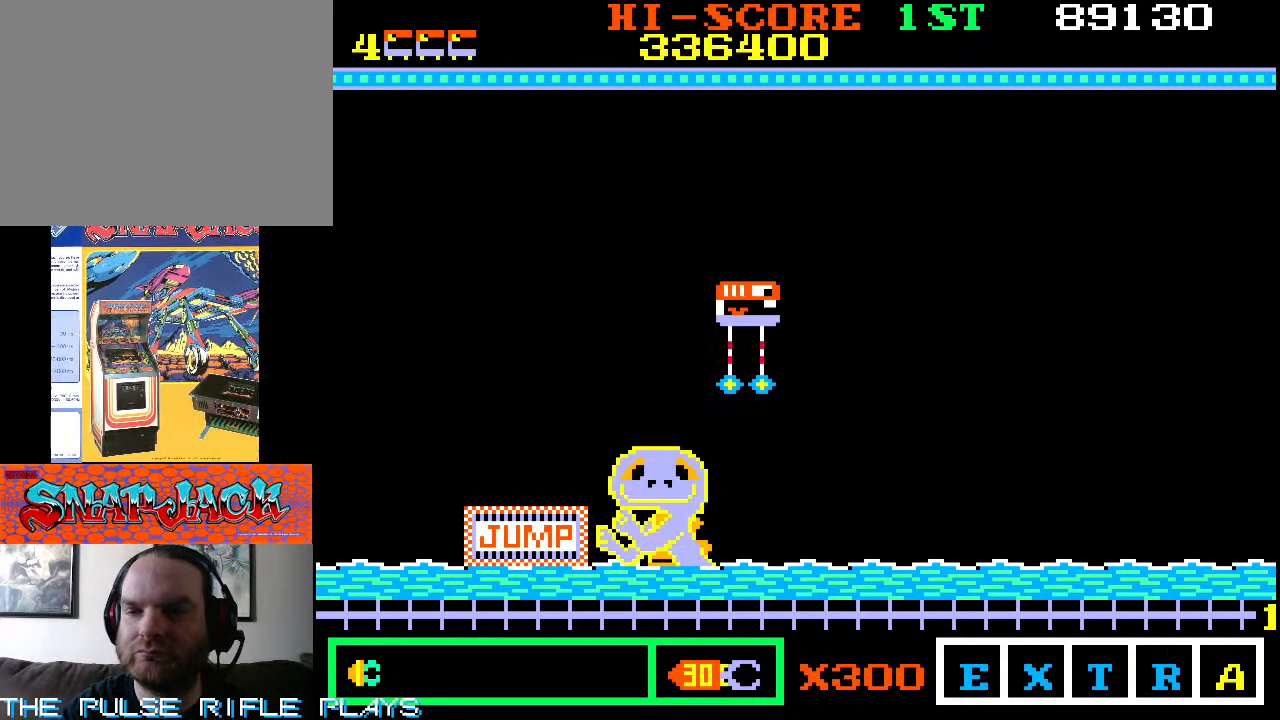
{"buttons": [], "left_stick": "right", "events": []}
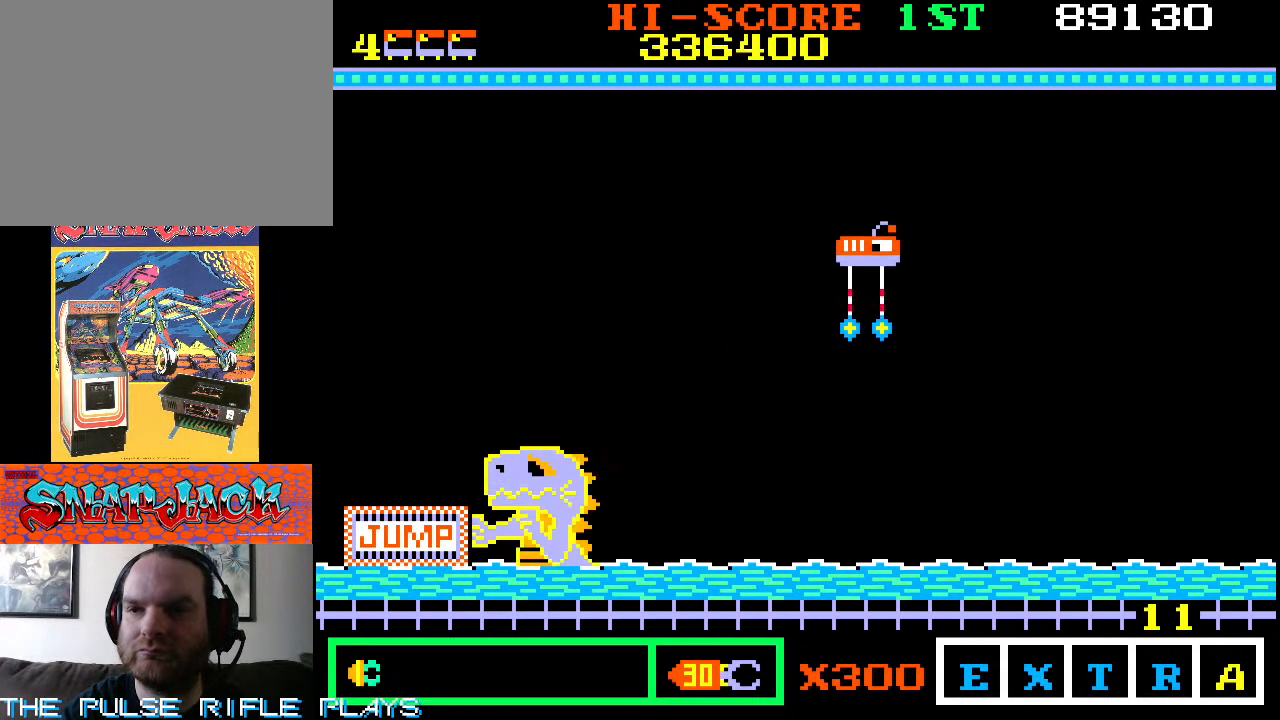
{"buttons": [], "left_stick": "right", "events": []}
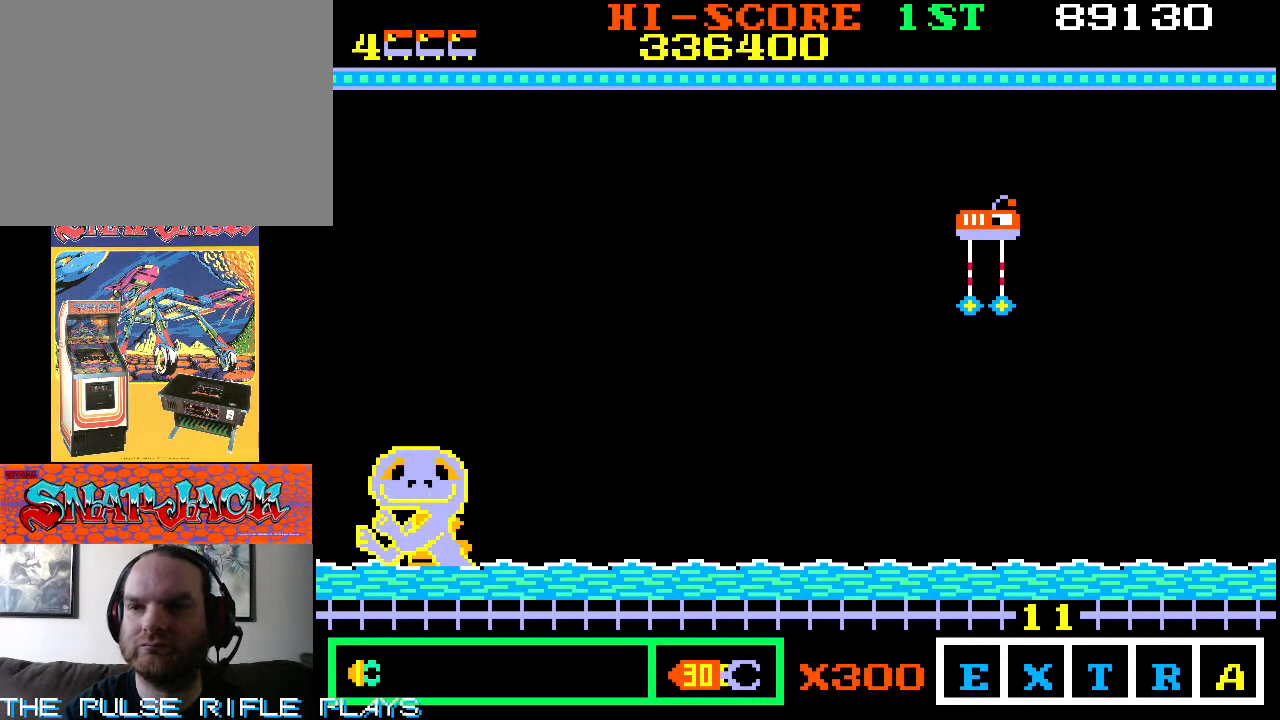
{"buttons": [], "left_stick": "right", "events": []}
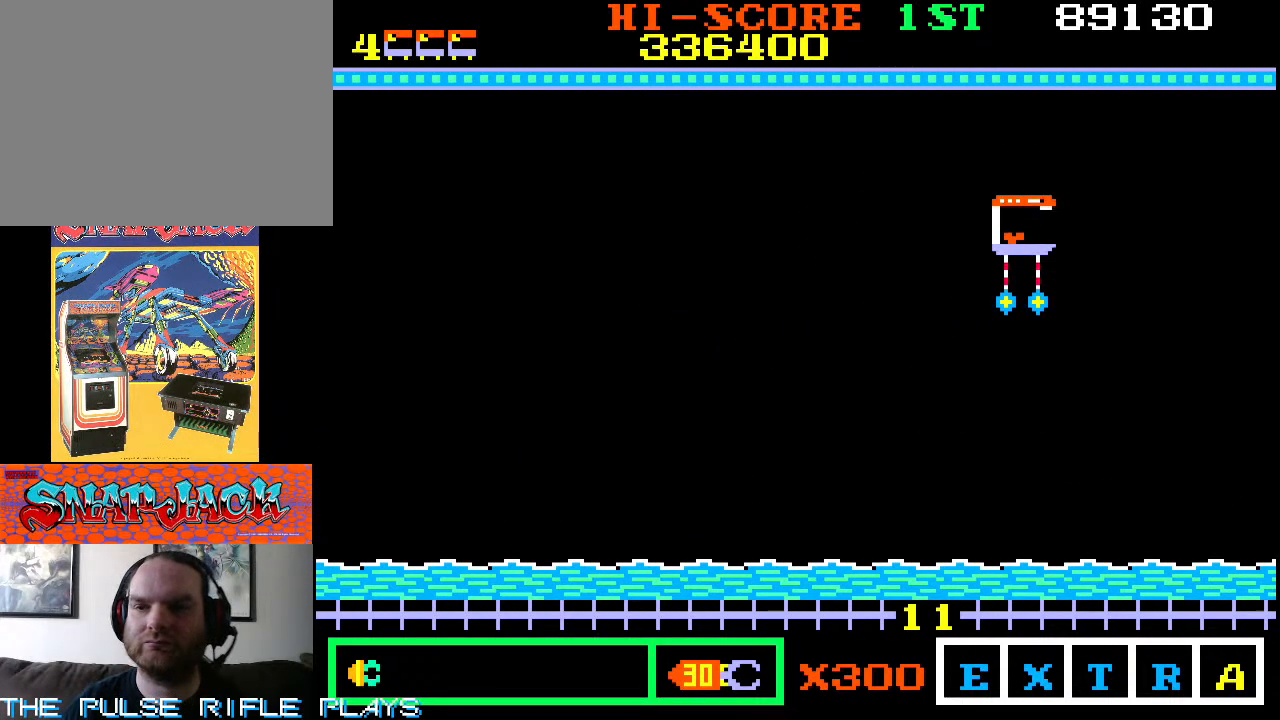
{"buttons": [], "left_stick": "center", "events": [[200, "left_stick", "center"]]}